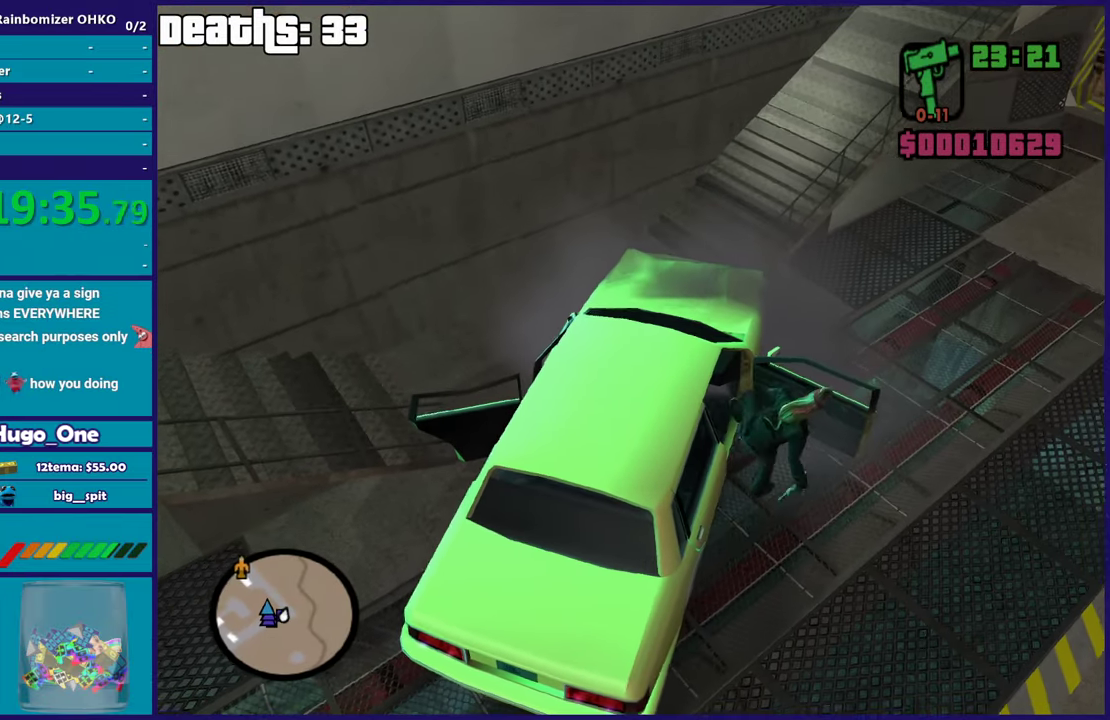
Gameplay with a controller (Xbox layout); each line is a JSON object with the inputs held at the frame after it. "button_events" lists button changes between this image and that frame as [ms after this image, input, new state], when the widget could be followed in between (sticks are given only as held states). This document gives stick clicks only as held states, not as events.
{"buttons": ["A"], "left_stick": "up-right", "right_stick": "center", "button_events": [[83, "A", "down"], [200, "A", "up"], [267, "A", "down"], [400, "A", "up"], [450, "A", "down"]]}
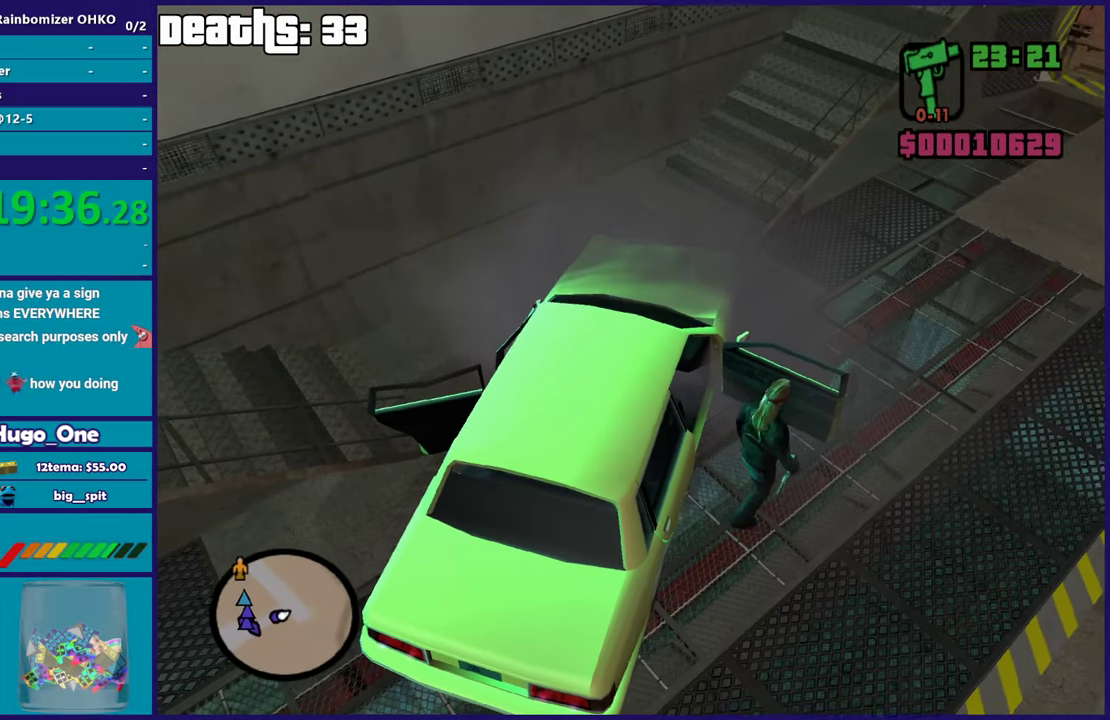
{"buttons": ["X"], "left_stick": "up", "right_stick": "center", "button_events": [[67, "A", "up"], [134, "A", "down"], [301, "X", "down"], [334, "A", "up"]]}
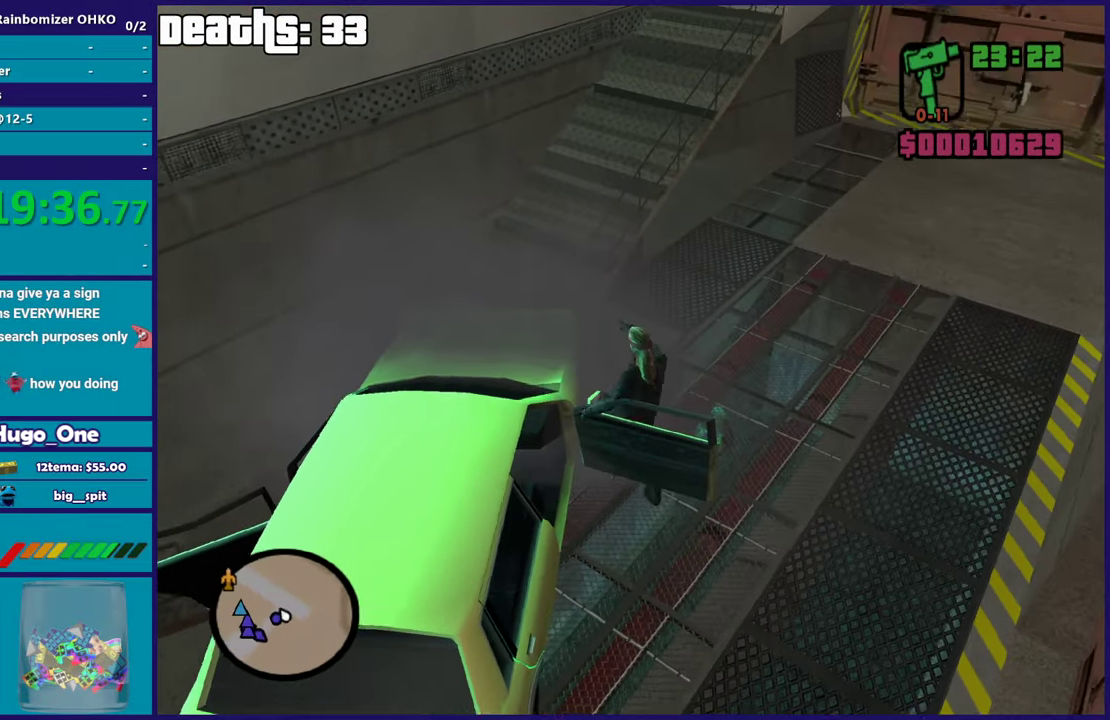
{"buttons": [], "left_stick": "left", "right_stick": "down-left", "button_events": [[267, "X", "up"]]}
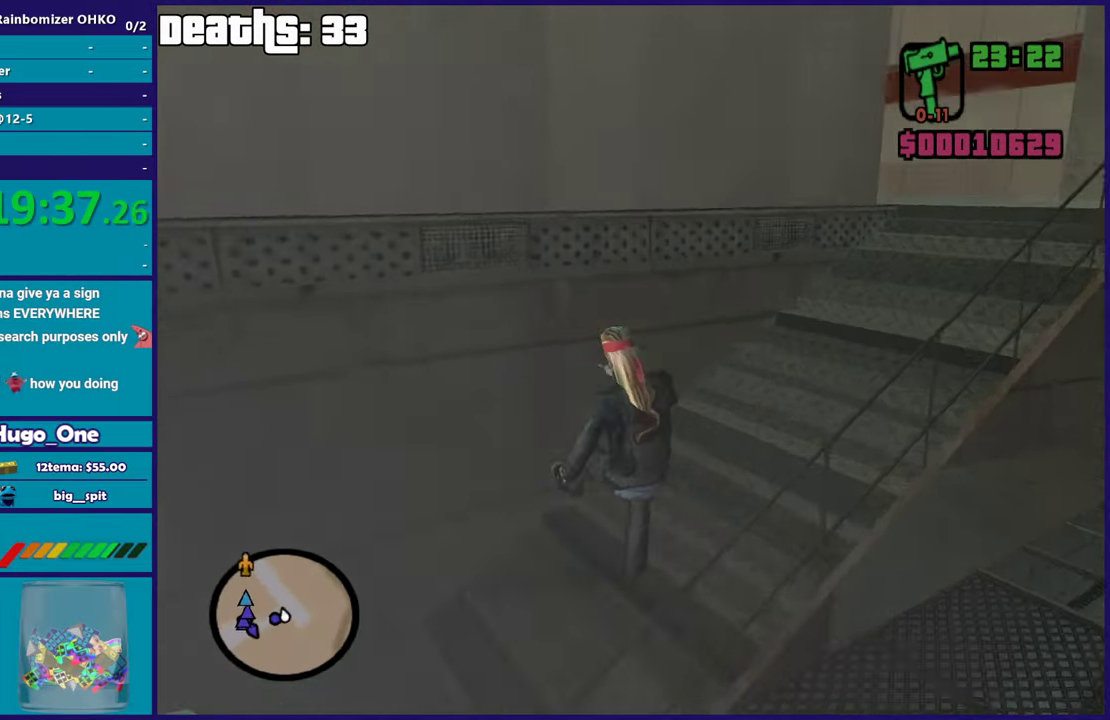
{"buttons": [], "left_stick": "up-left", "right_stick": "left", "button_events": []}
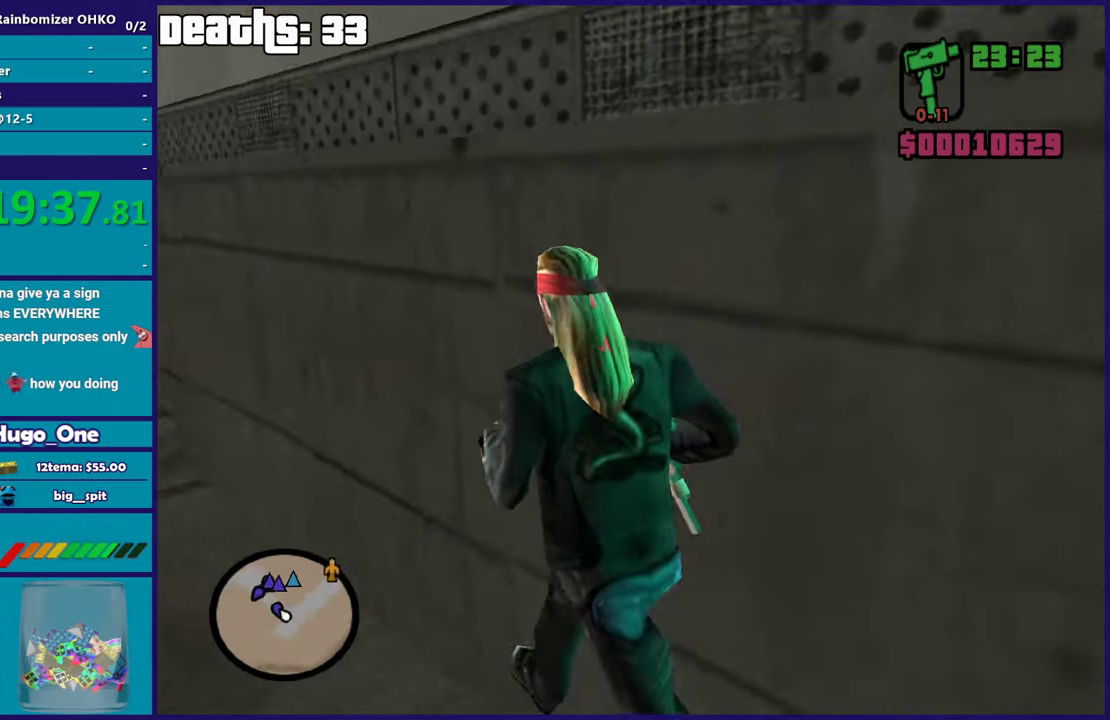
{"buttons": ["A"], "left_stick": "up", "right_stick": "center", "button_events": [[233, "A", "down"], [400, "A", "up"], [450, "A", "down"]]}
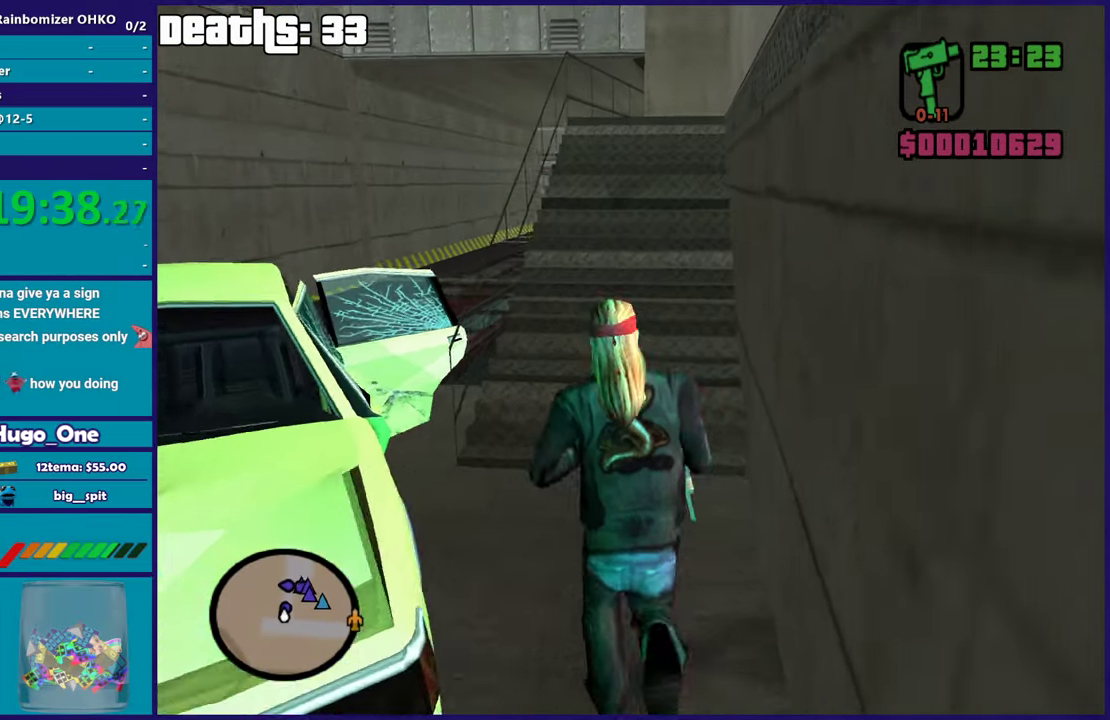
{"buttons": [], "left_stick": "up-right", "right_stick": "center", "button_events": [[84, "A", "up"], [167, "A", "down"], [251, "A", "up"], [351, "A", "down"], [434, "A", "up"]]}
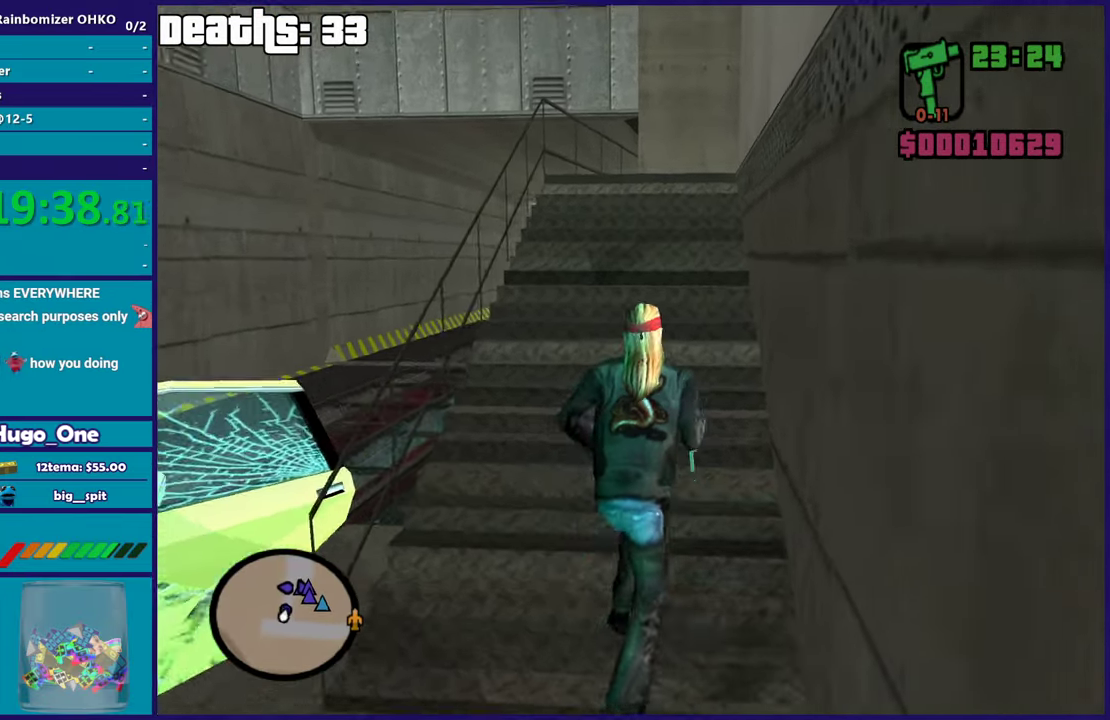
{"buttons": [], "left_stick": "up", "right_stick": "down-right", "button_events": []}
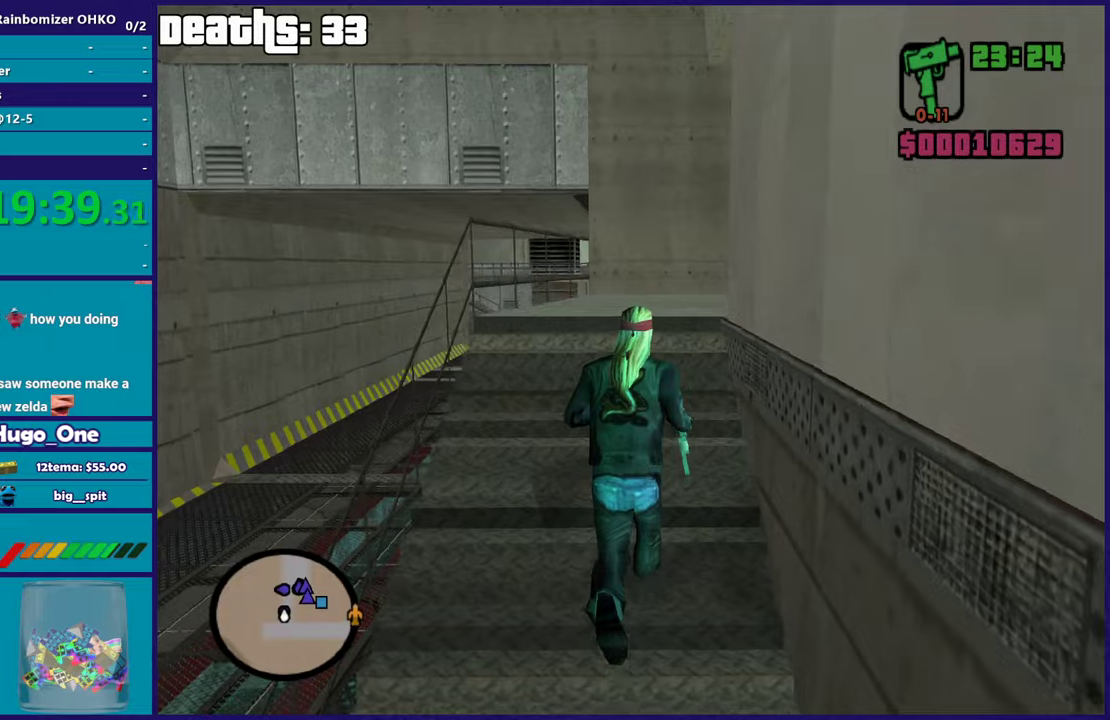
{"buttons": [], "left_stick": "center", "right_stick": "down-right", "button_events": []}
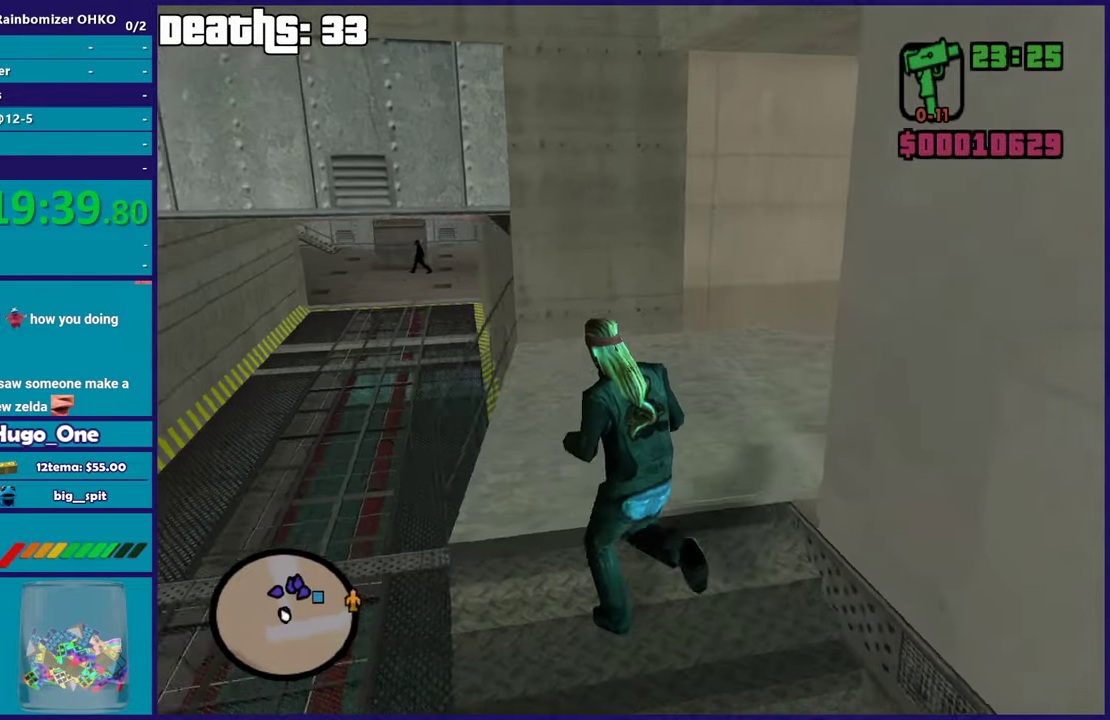
{"buttons": [], "left_stick": "center", "right_stick": "center", "button_events": []}
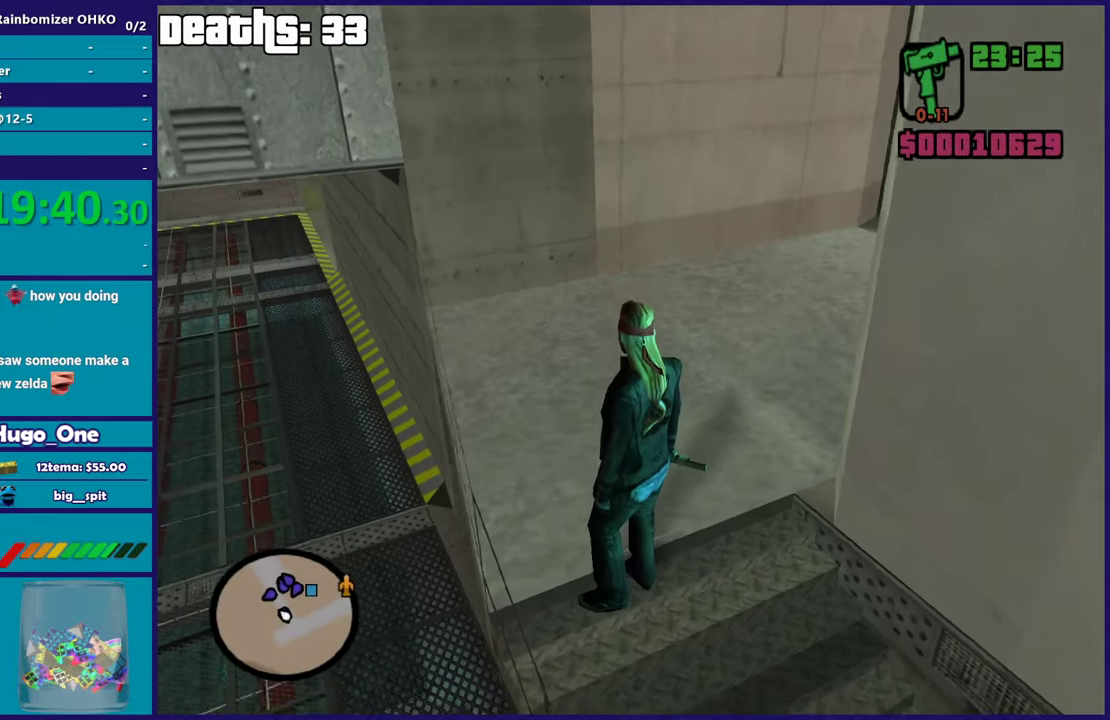
{"buttons": ["L3"], "left_stick": "center", "right_stick": "center", "button_events": []}
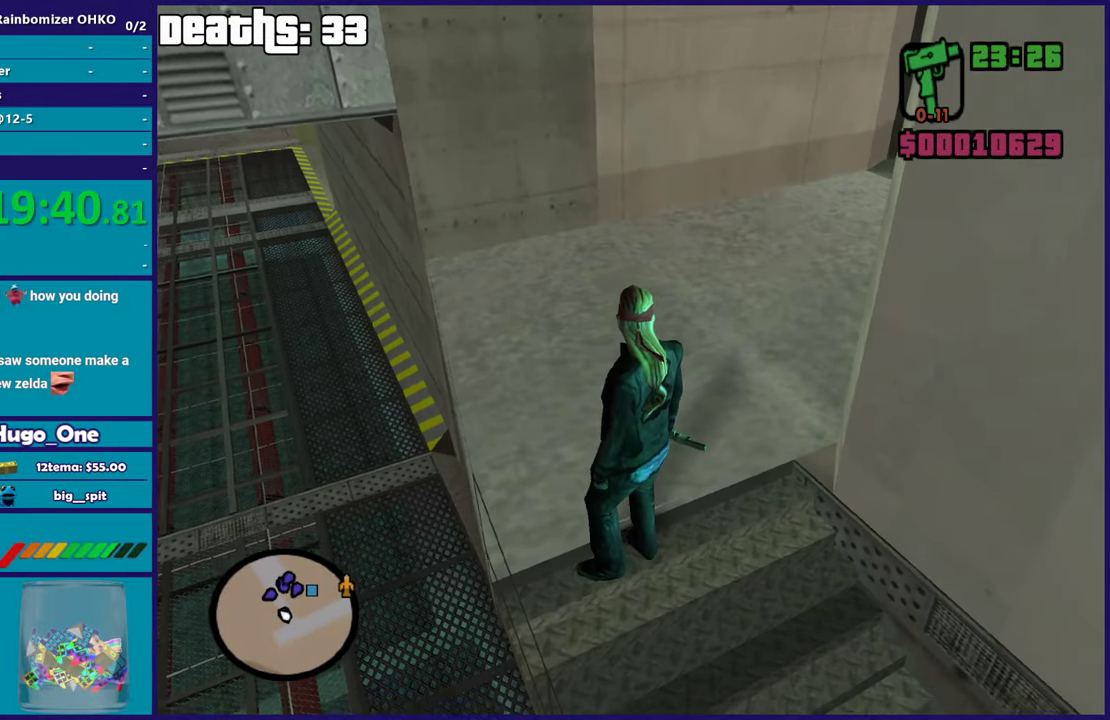
{"buttons": [], "left_stick": "up", "right_stick": "up-right", "button_events": []}
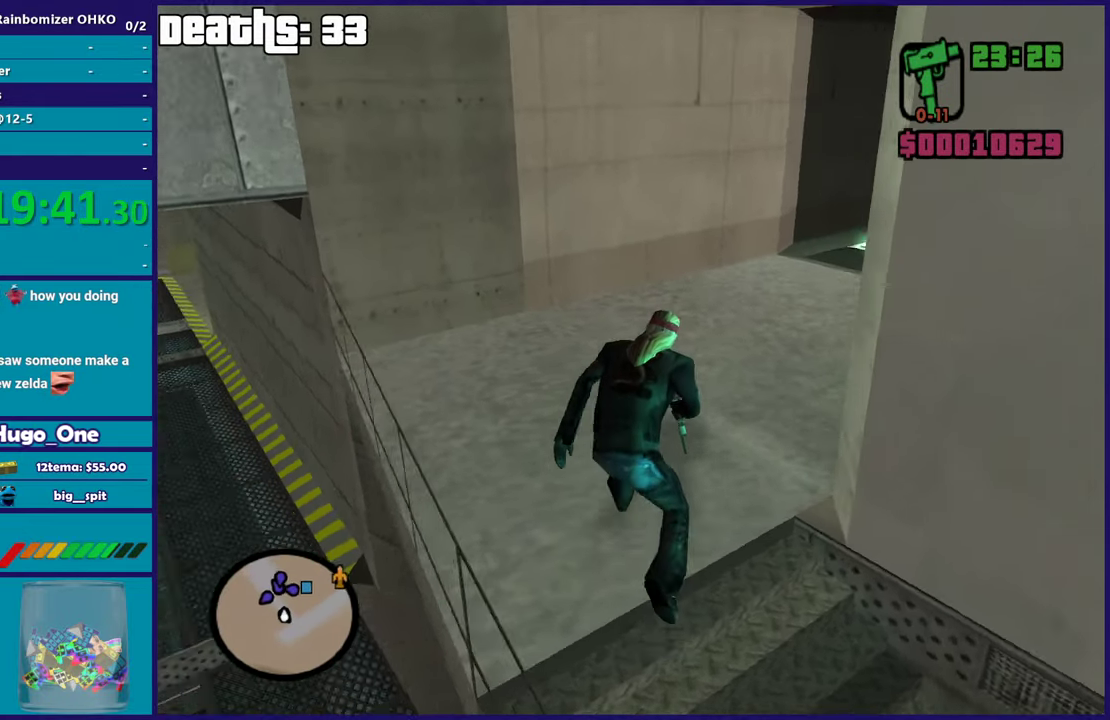
{"buttons": [], "left_stick": "up", "right_stick": "center", "button_events": []}
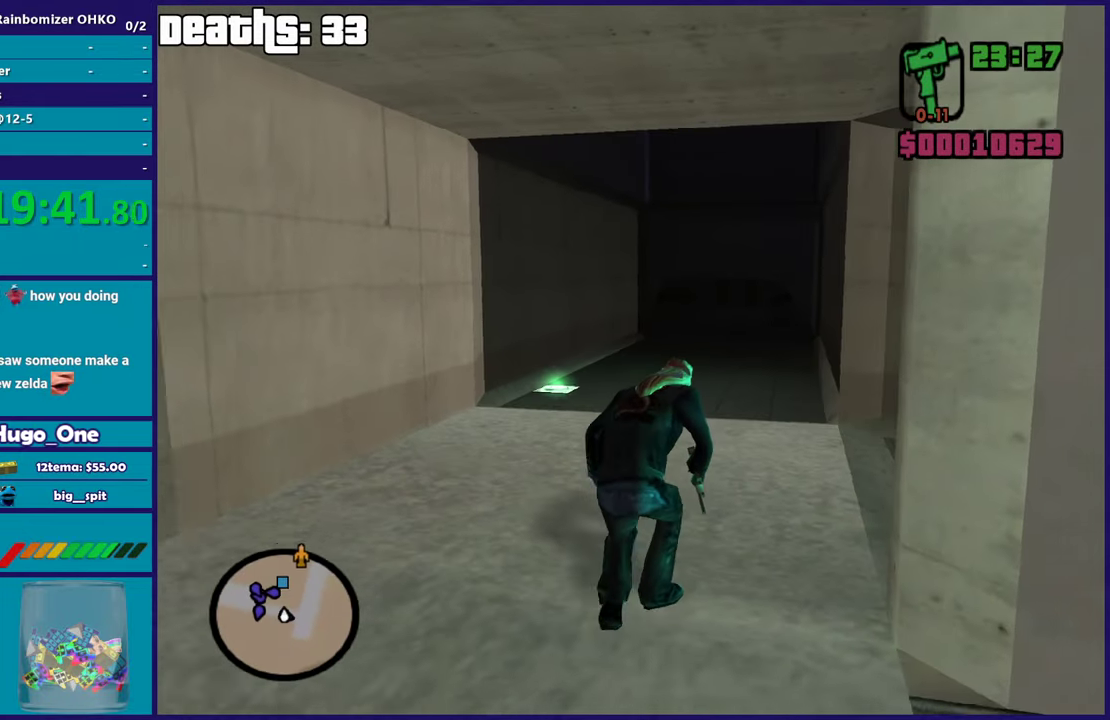
{"buttons": [], "left_stick": "up", "right_stick": "center", "button_events": []}
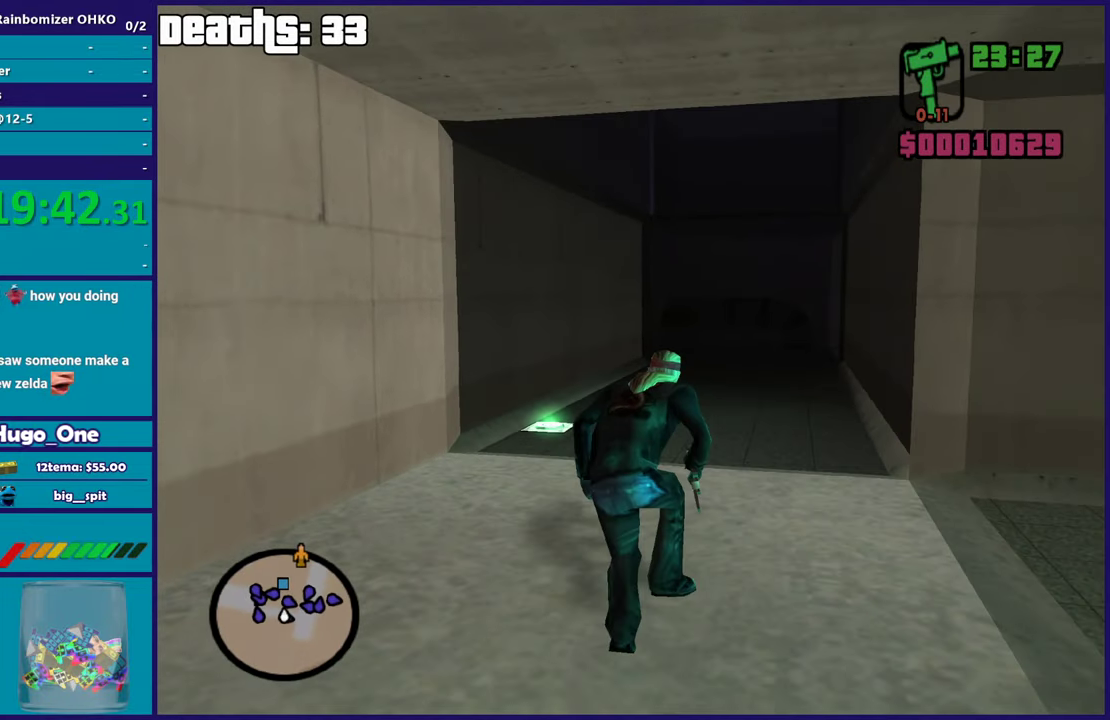
{"buttons": [], "left_stick": "up-left", "right_stick": "right", "button_events": []}
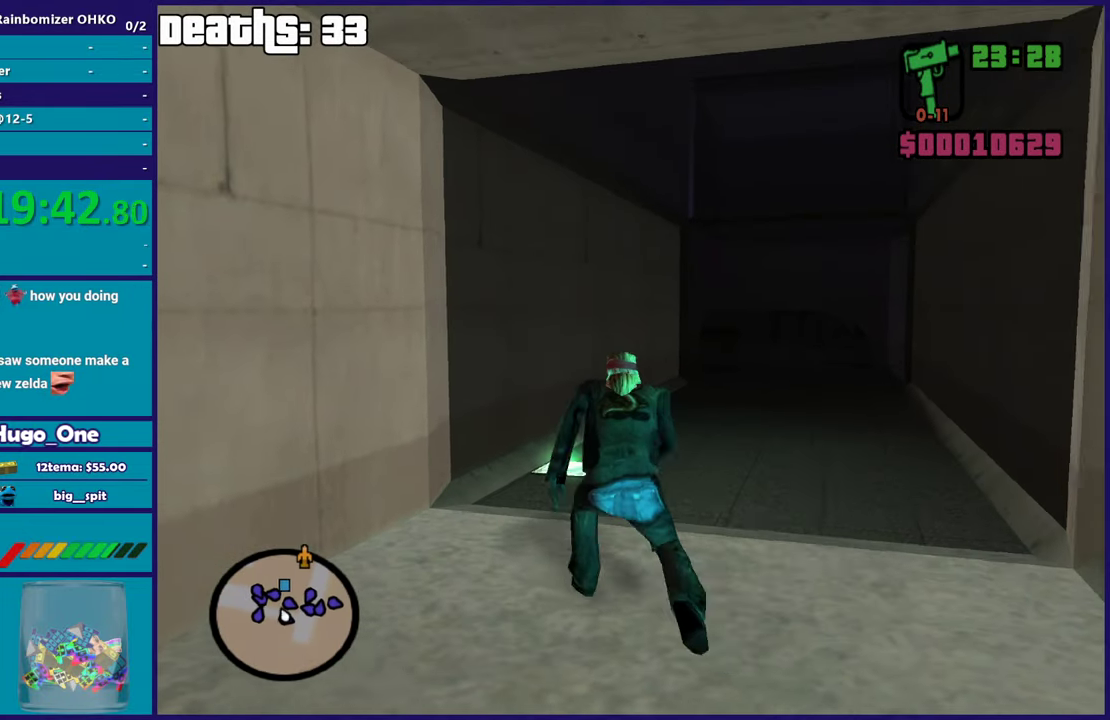
{"buttons": [], "left_stick": "up", "right_stick": "center", "button_events": []}
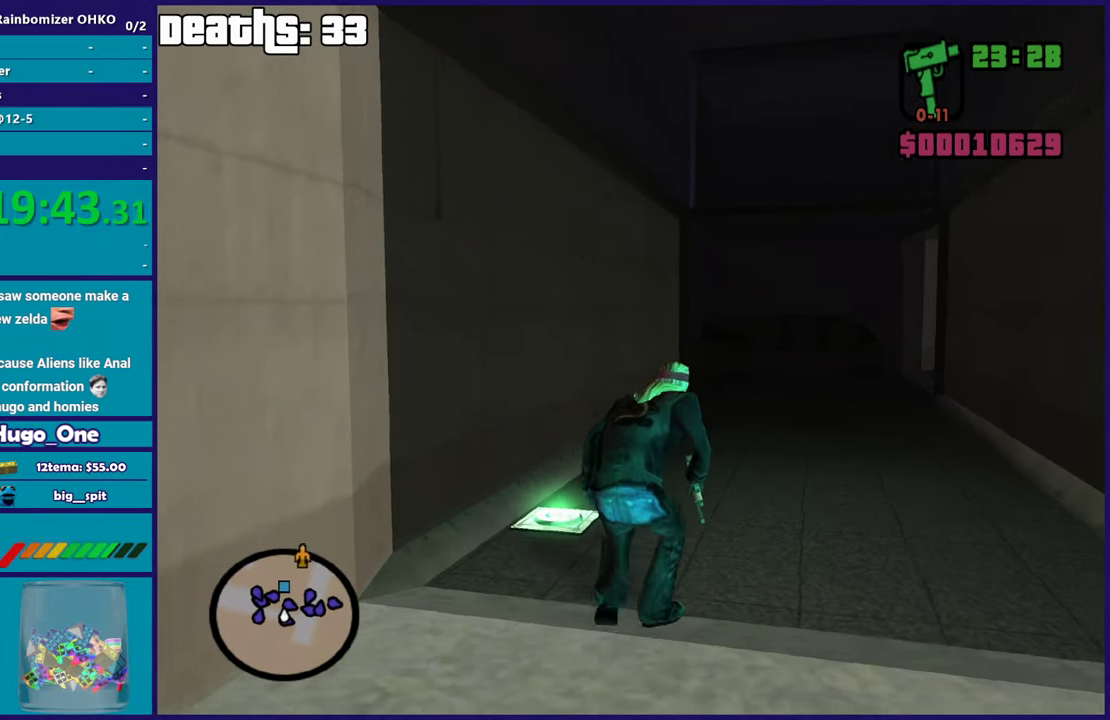
{"buttons": [], "left_stick": "up", "right_stick": "right", "button_events": []}
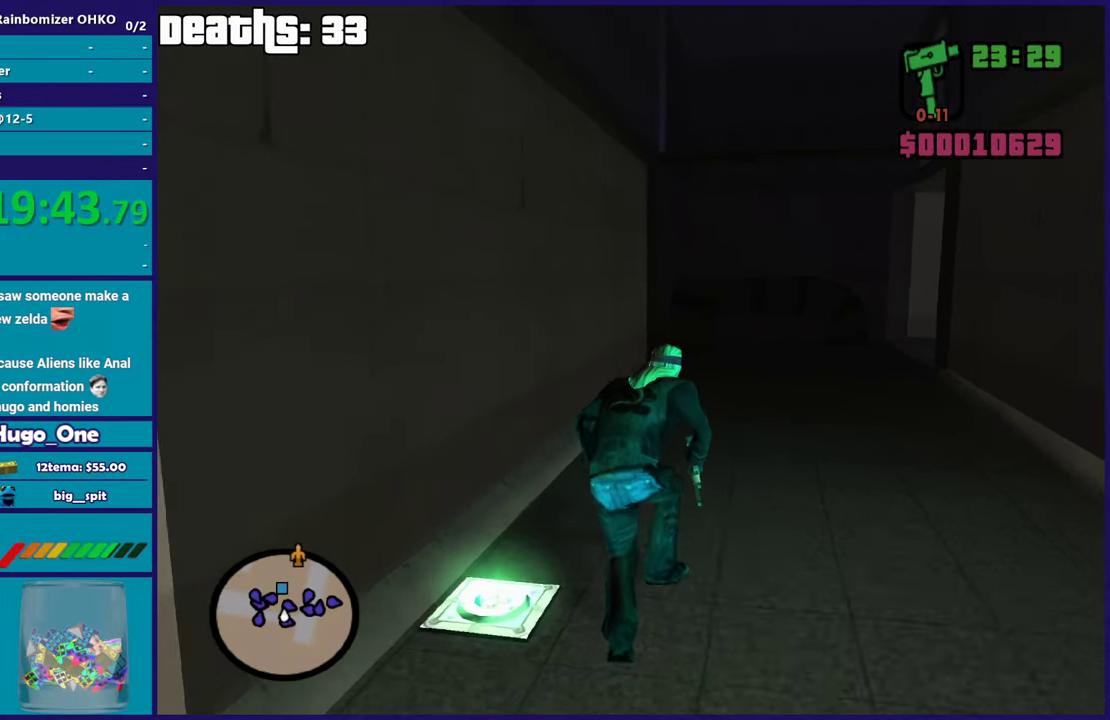
{"buttons": [], "left_stick": "up", "right_stick": "down-right", "button_events": []}
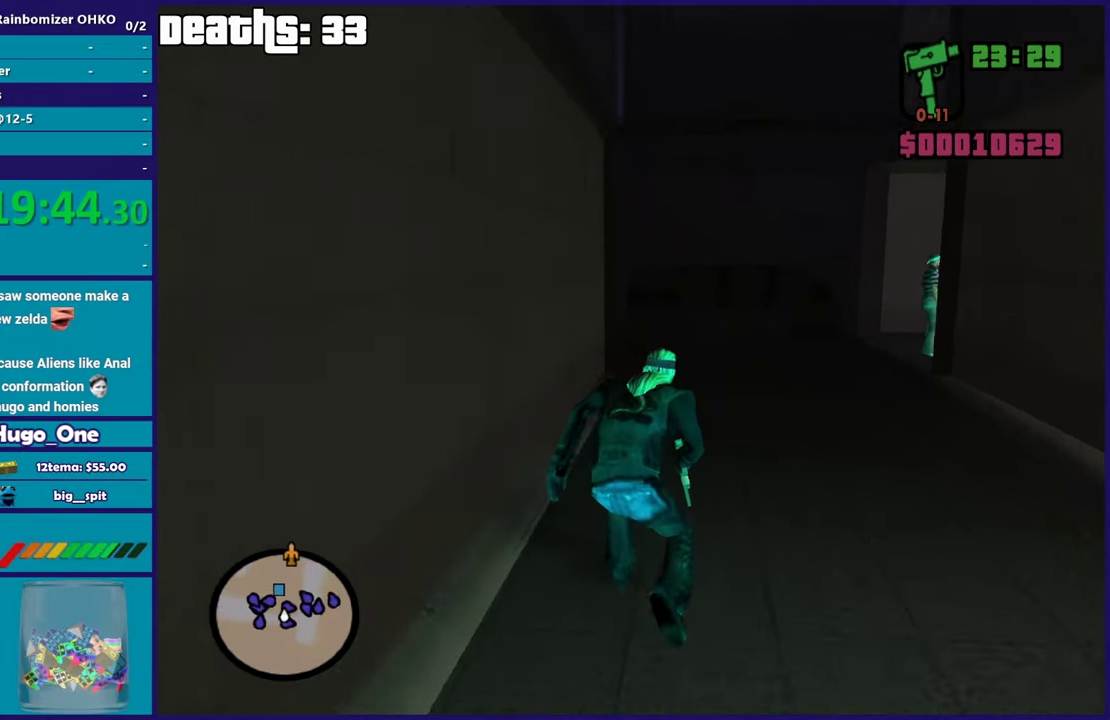
{"buttons": [], "left_stick": "up", "right_stick": "up-right", "button_events": []}
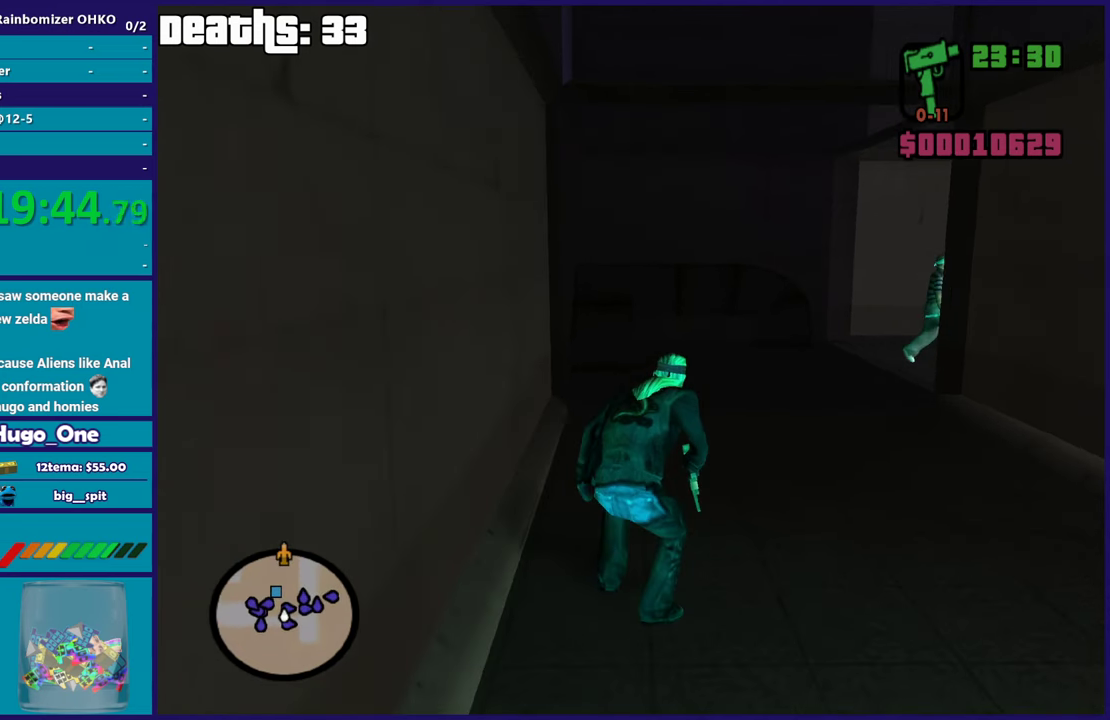
{"buttons": [], "left_stick": "up", "right_stick": "center", "button_events": []}
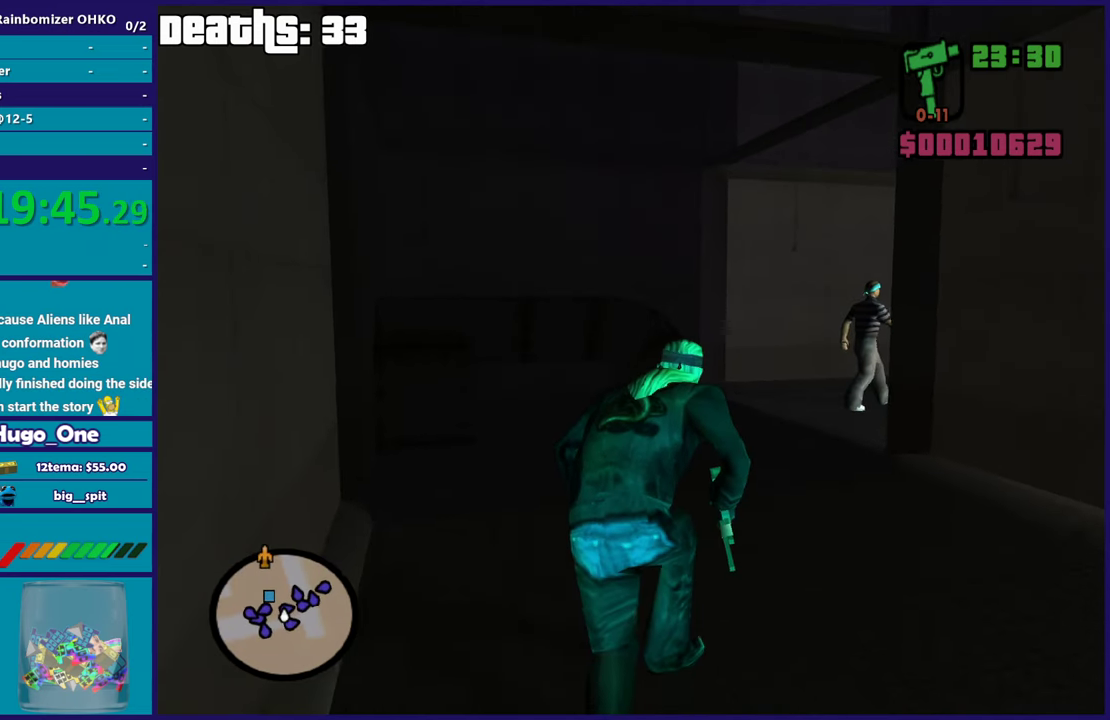
{"buttons": [], "left_stick": "up-left", "right_stick": "down"}
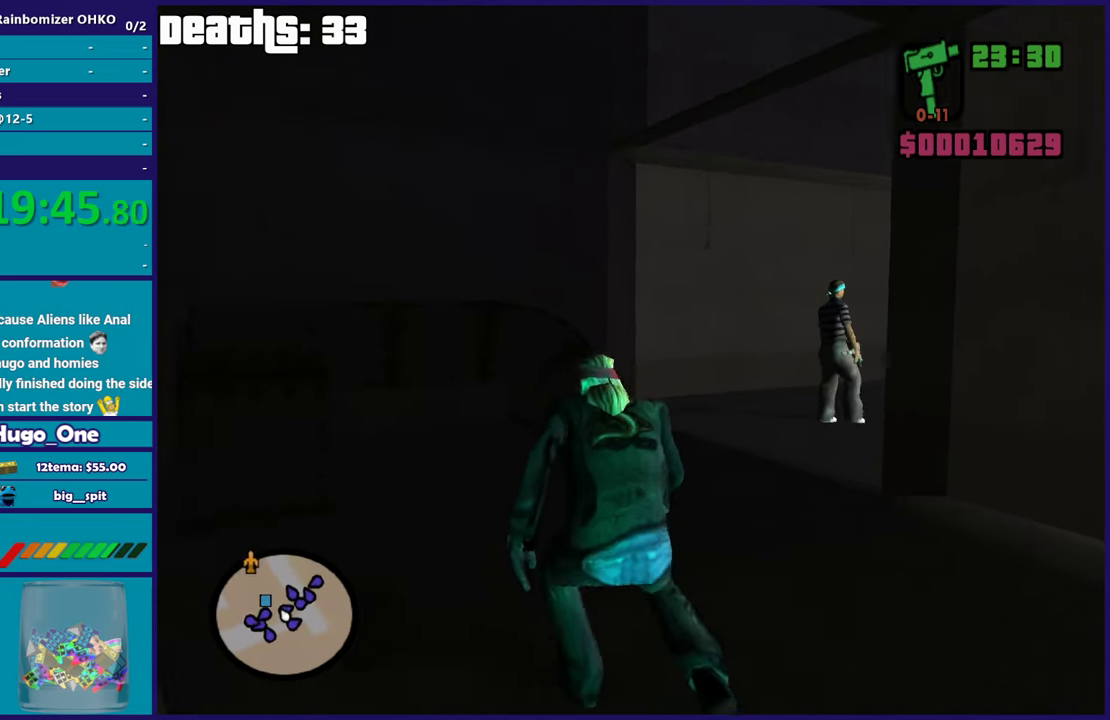
{"buttons": [], "left_stick": "up-left", "right_stick": "right"}
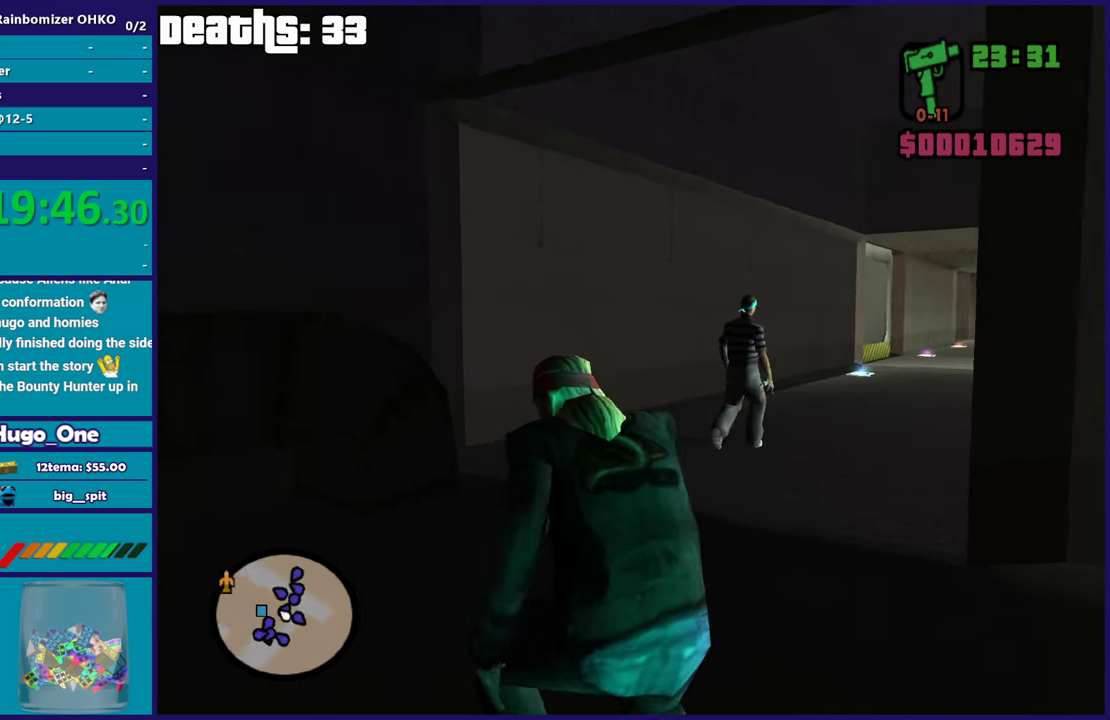
{"buttons": [], "left_stick": "center", "right_stick": "center", "button_events": []}
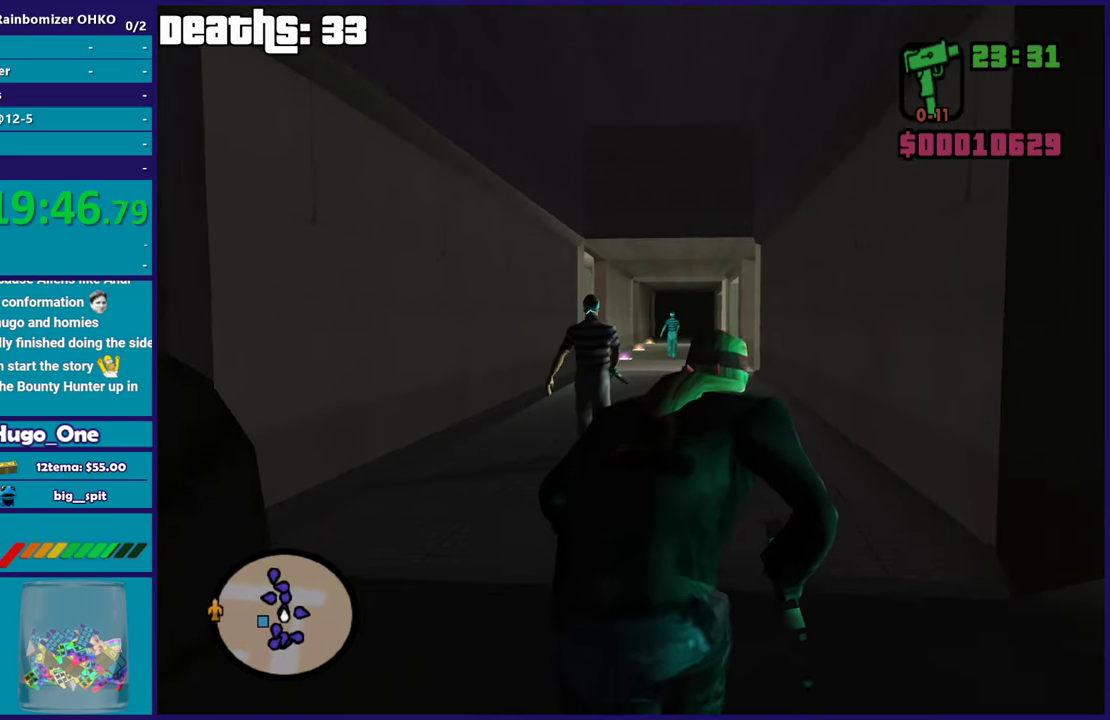
{"buttons": ["L2"], "left_stick": "center", "right_stick": "up", "button_events": [[251, "L2", "down"]]}
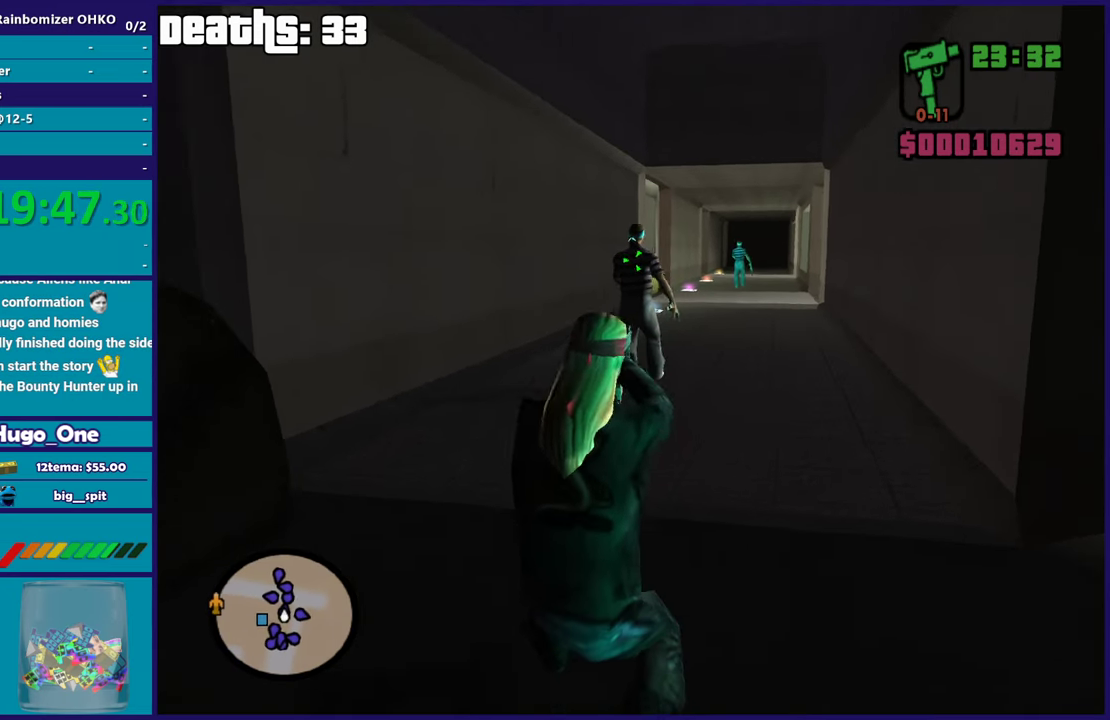
{"buttons": ["L2"], "left_stick": "center", "right_stick": "center", "button_events": []}
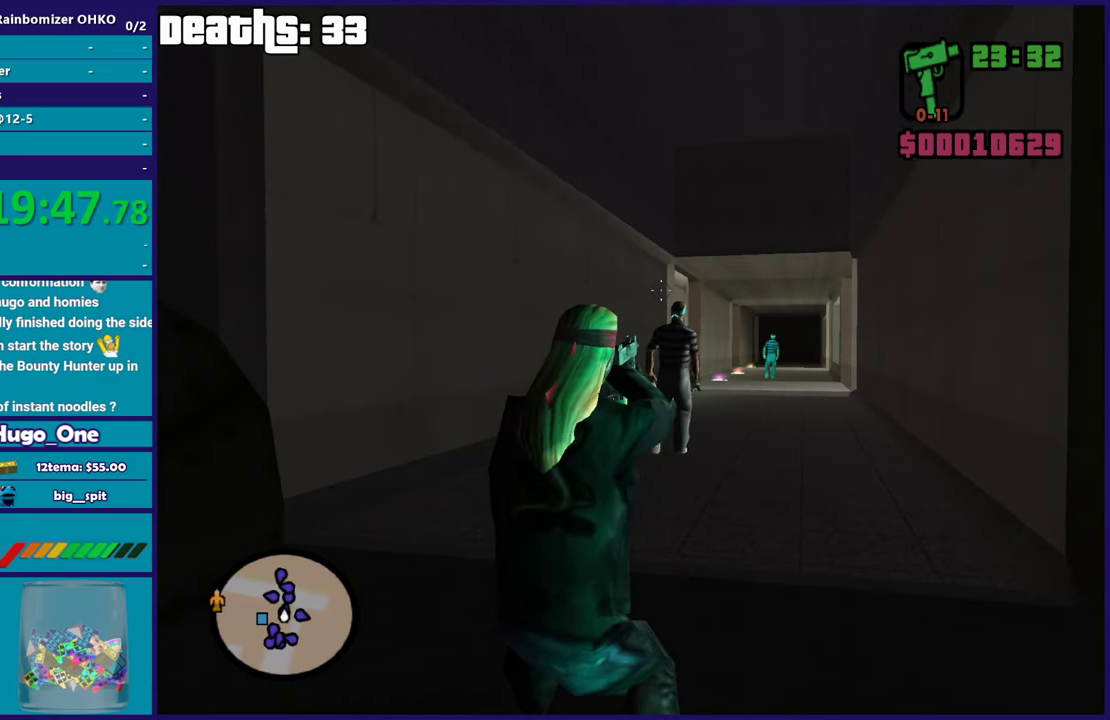
{"buttons": ["L2"], "left_stick": "center", "right_stick": "center", "button_events": []}
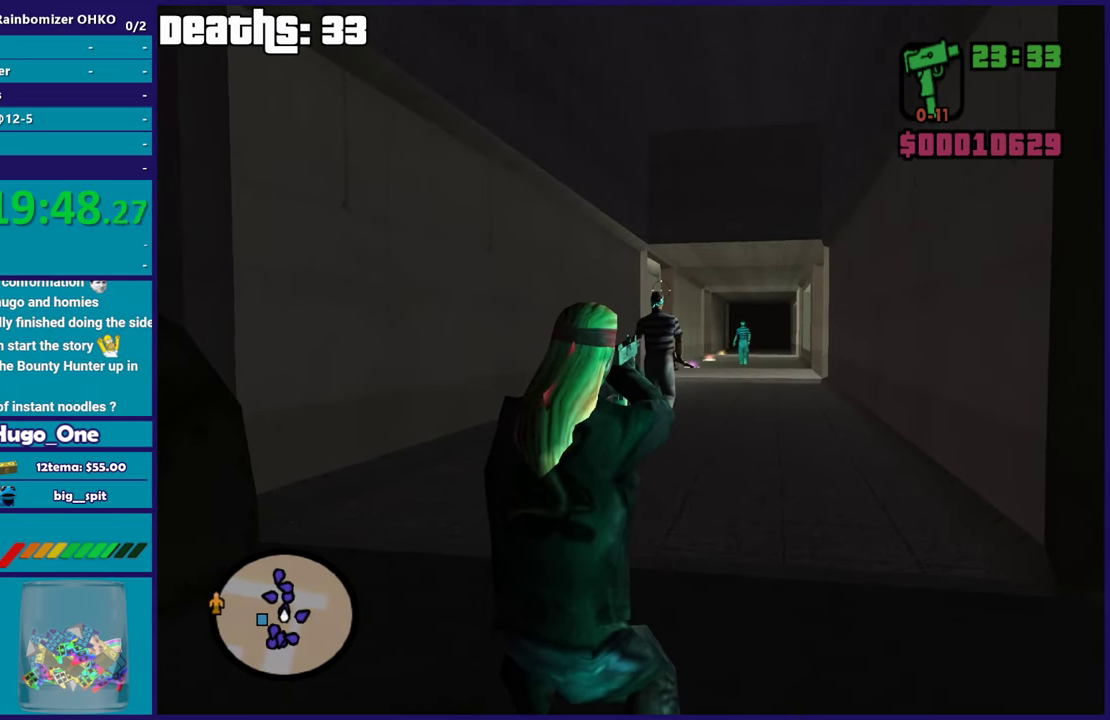
{"buttons": ["L2", "R2"], "left_stick": "center", "right_stick": "center", "button_events": [[467, "R2", "down"]]}
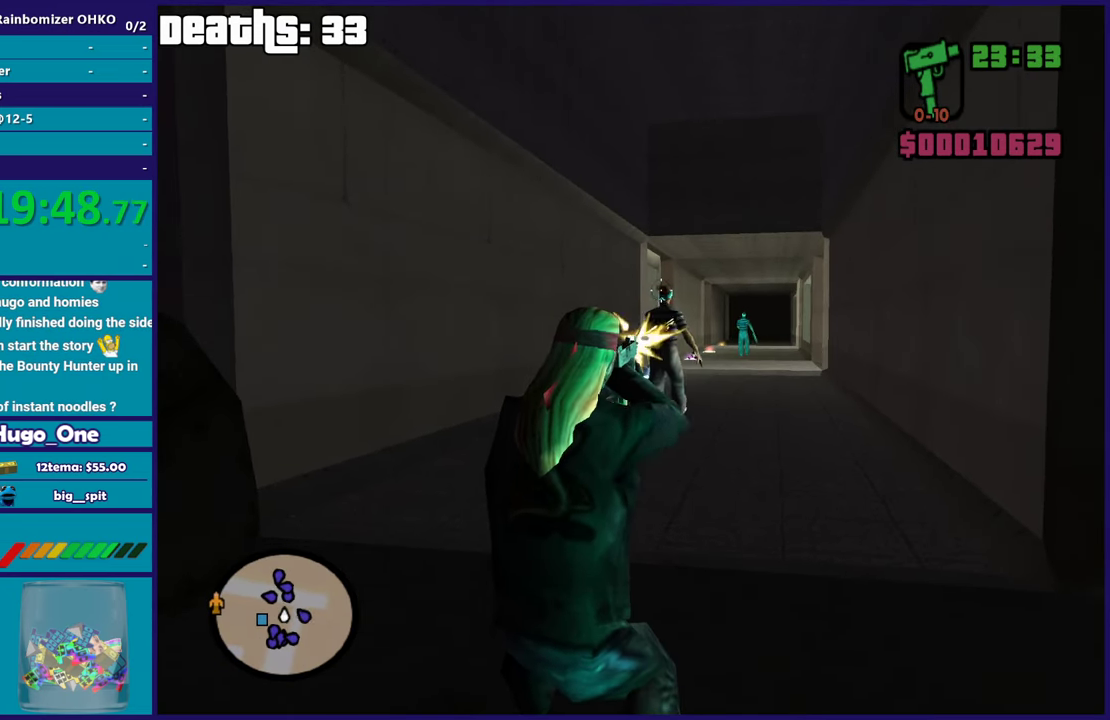
{"buttons": ["L2"], "left_stick": "center", "right_stick": "center", "button_events": [[33, "R2", "up"]]}
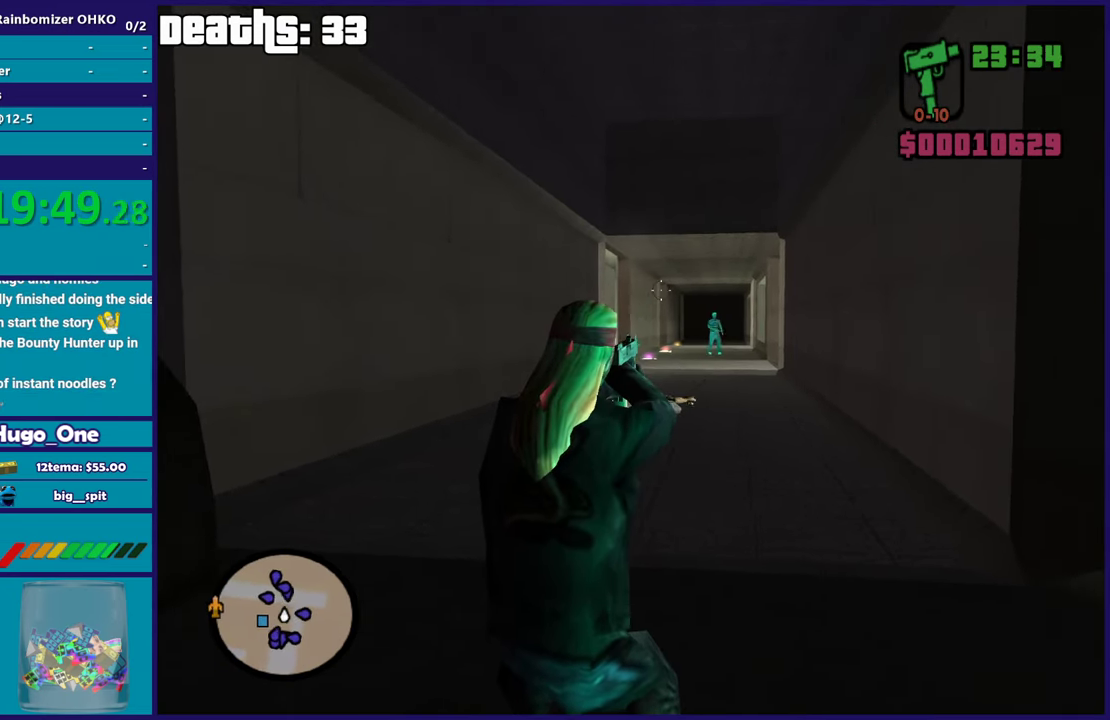
{"buttons": ["L2"], "left_stick": "center", "right_stick": "center", "button_events": [[301, "L2", "up"], [451, "L2", "down"]]}
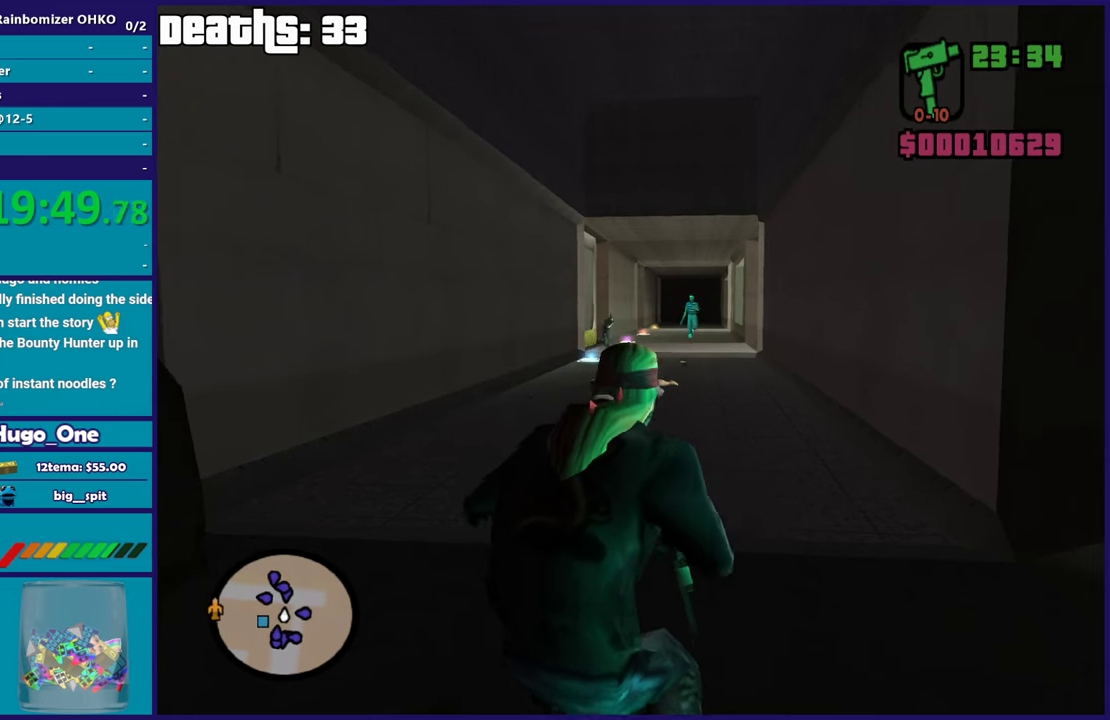
{"buttons": ["L2"], "left_stick": "center", "right_stick": "center", "button_events": []}